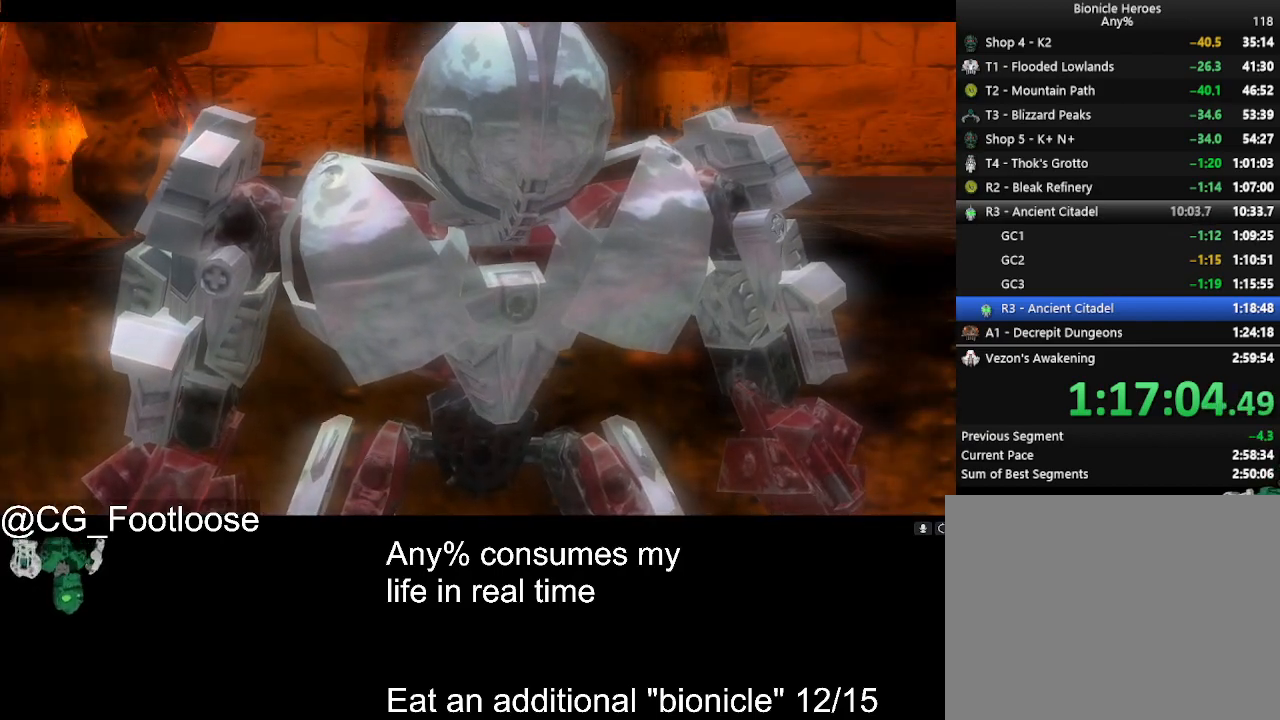
Gameplay with keyboard and mouse; each line is a JSON object with the keys and mouse buttons held at the frame after it. "events" lists presses ("down") and releases ("up") of "1", "a", "d", "down", "escape", "left", "q", "return", "right", "s", "space", "up", "w", "mouse_left", "mouse_wheel_up" and "mouse_wheel_down" between this image and that frame as [ms after this image, input, new state], when the widget could be followed in between. "mouse_left", "mouse_wheel_up", "mouse_wheel_down" = the "left", "wheel_up", "wheel_down" buttons of the "mouse" list. No other keys are recorded. Not read: mouse_move.
{"keys": [], "mouse": ["left"], "events": []}
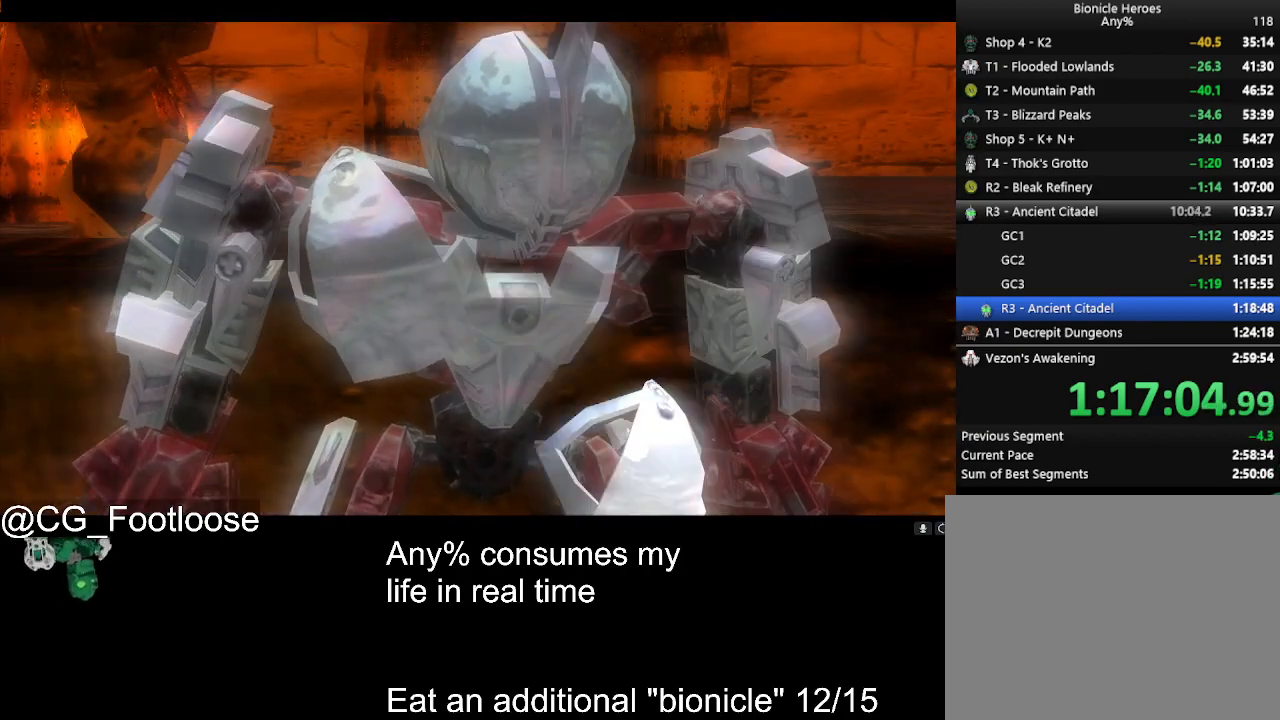
{"keys": [], "mouse": ["left"], "events": []}
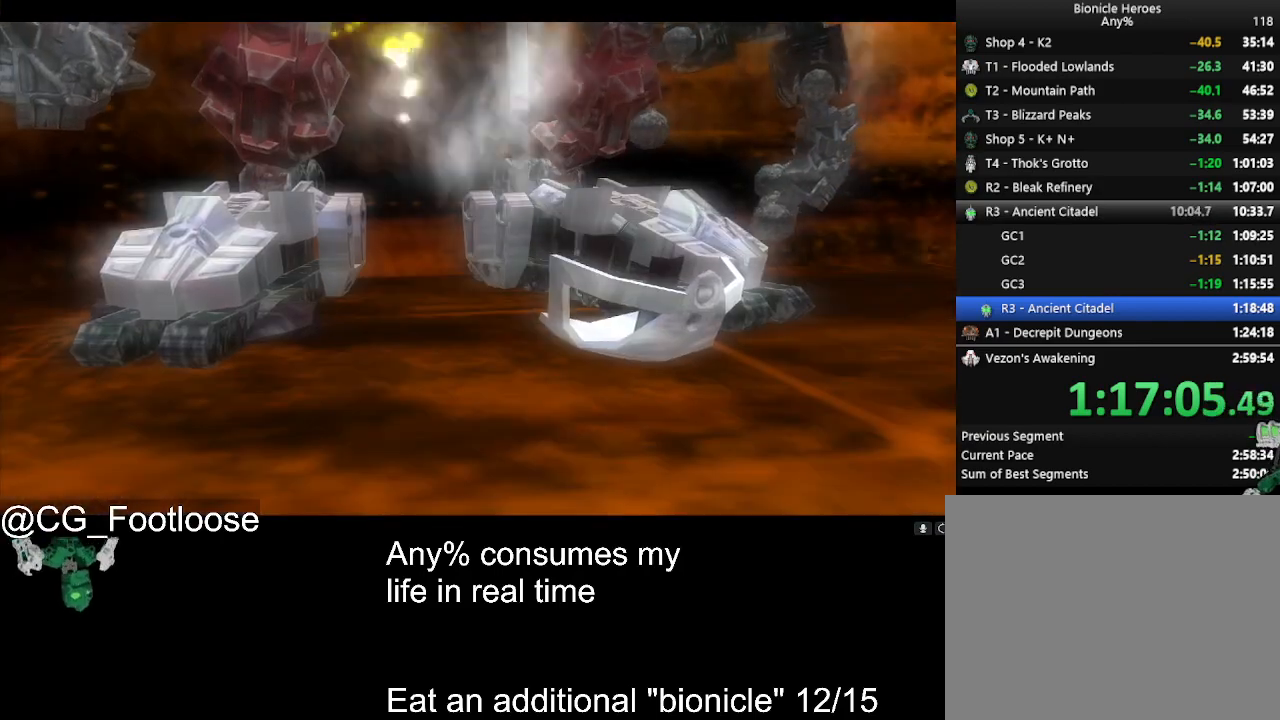
{"keys": [], "mouse": ["left"], "events": []}
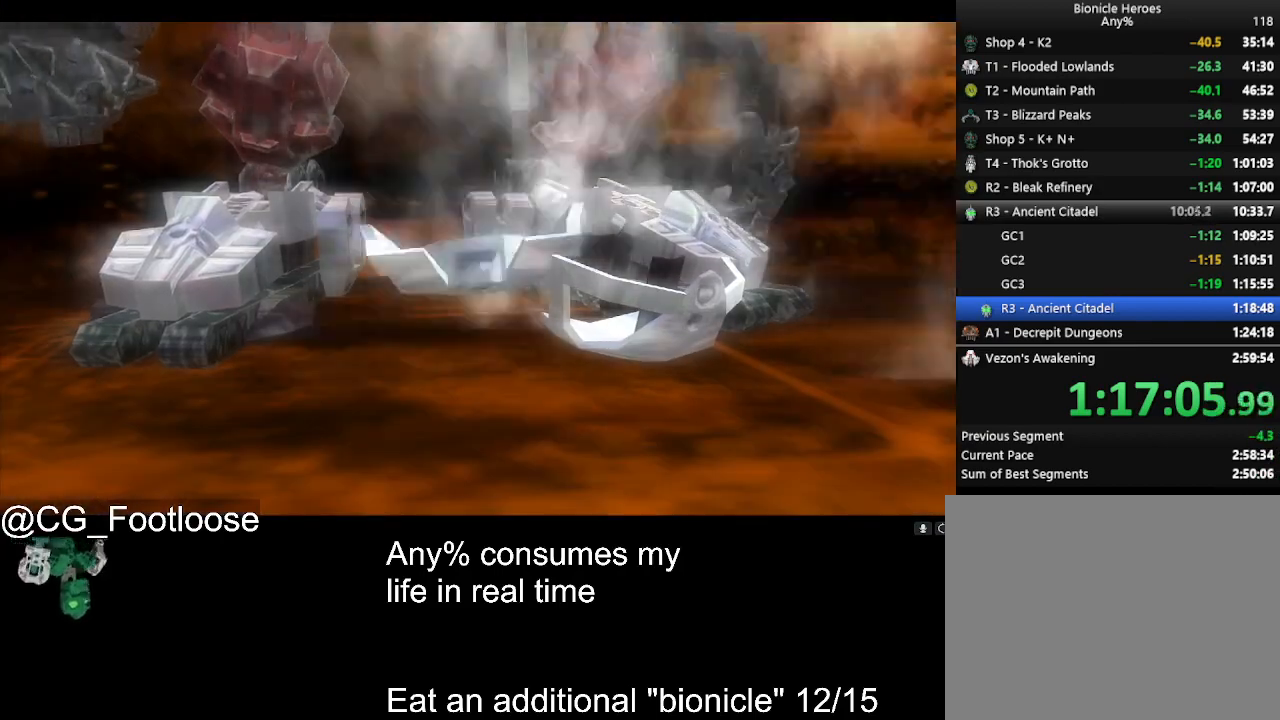
{"keys": [], "mouse": ["left"], "events": []}
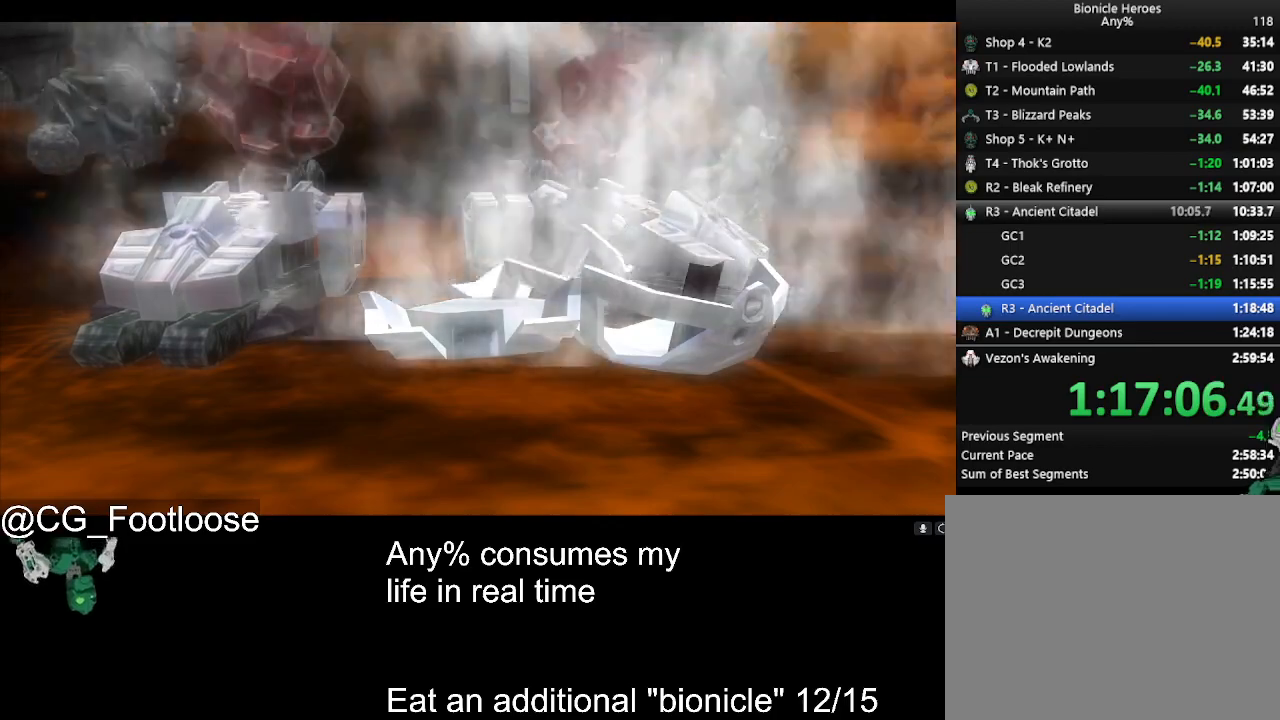
{"keys": [], "mouse": ["left"], "events": []}
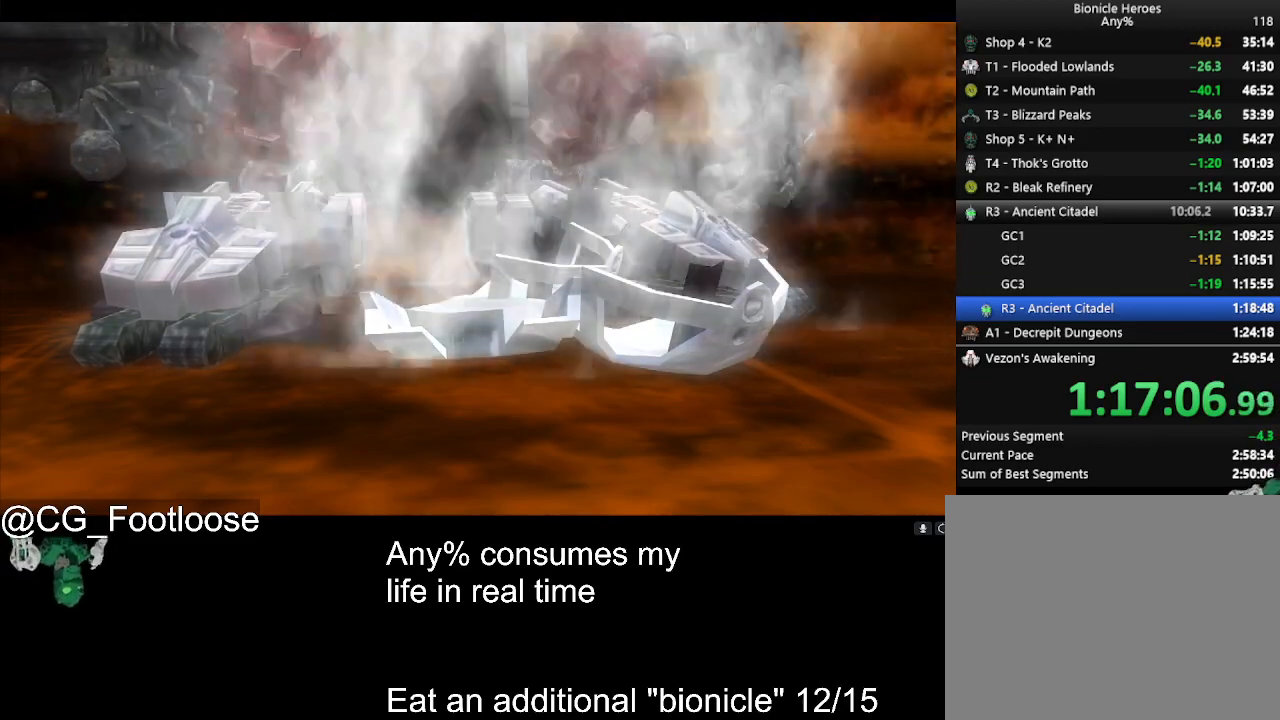
{"keys": [], "mouse": ["left"], "events": []}
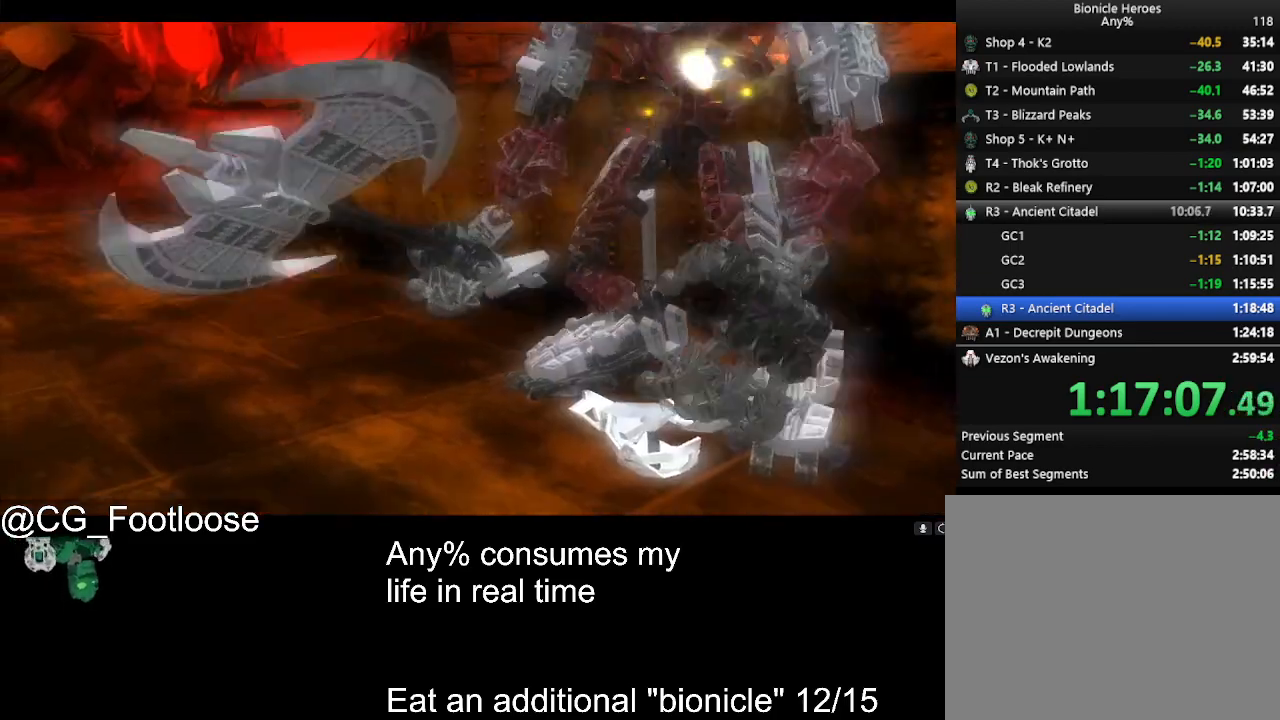
{"keys": [], "mouse": ["left"], "events": [[200, "mouse_left", "up"], [283, "mouse_left", "down"], [383, "mouse_left", "up"], [433, "mouse_left", "down"]]}
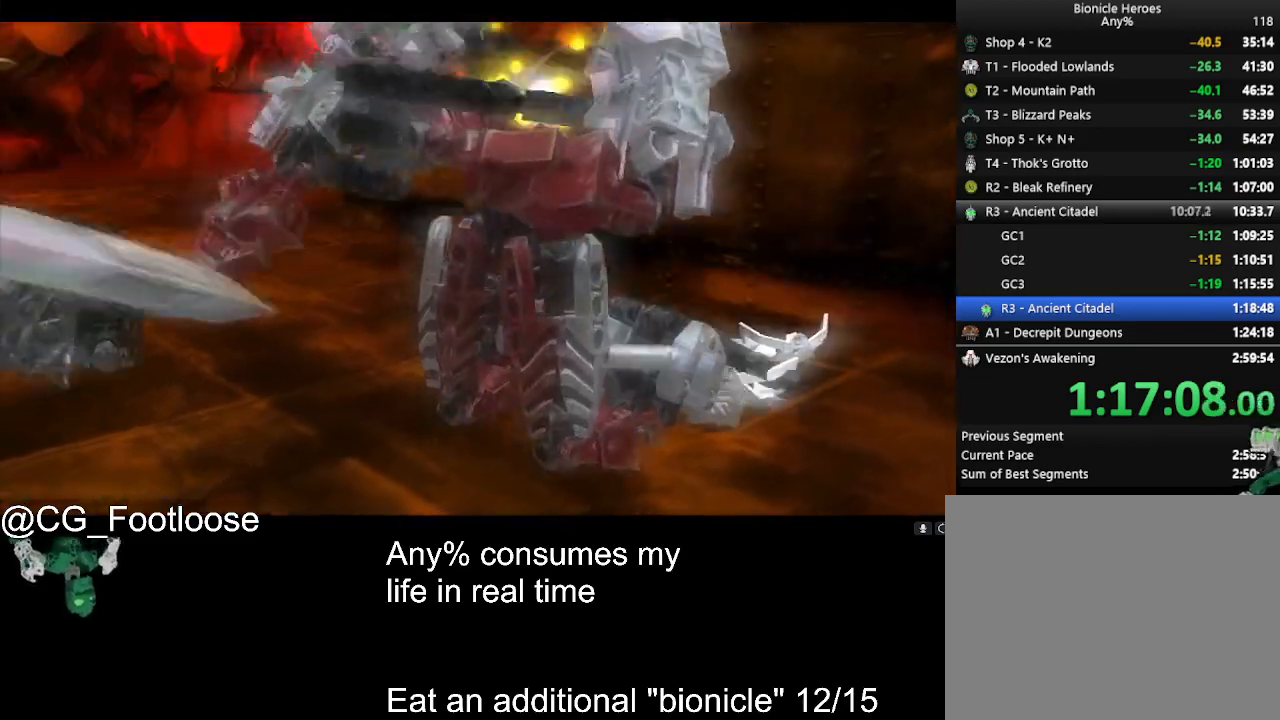
{"keys": [], "mouse": [], "events": [[167, "mouse_left", "up"], [250, "mouse_left", "down"], [300, "mouse_left", "up"], [400, "mouse_left", "down"], [483, "mouse_left", "up"]]}
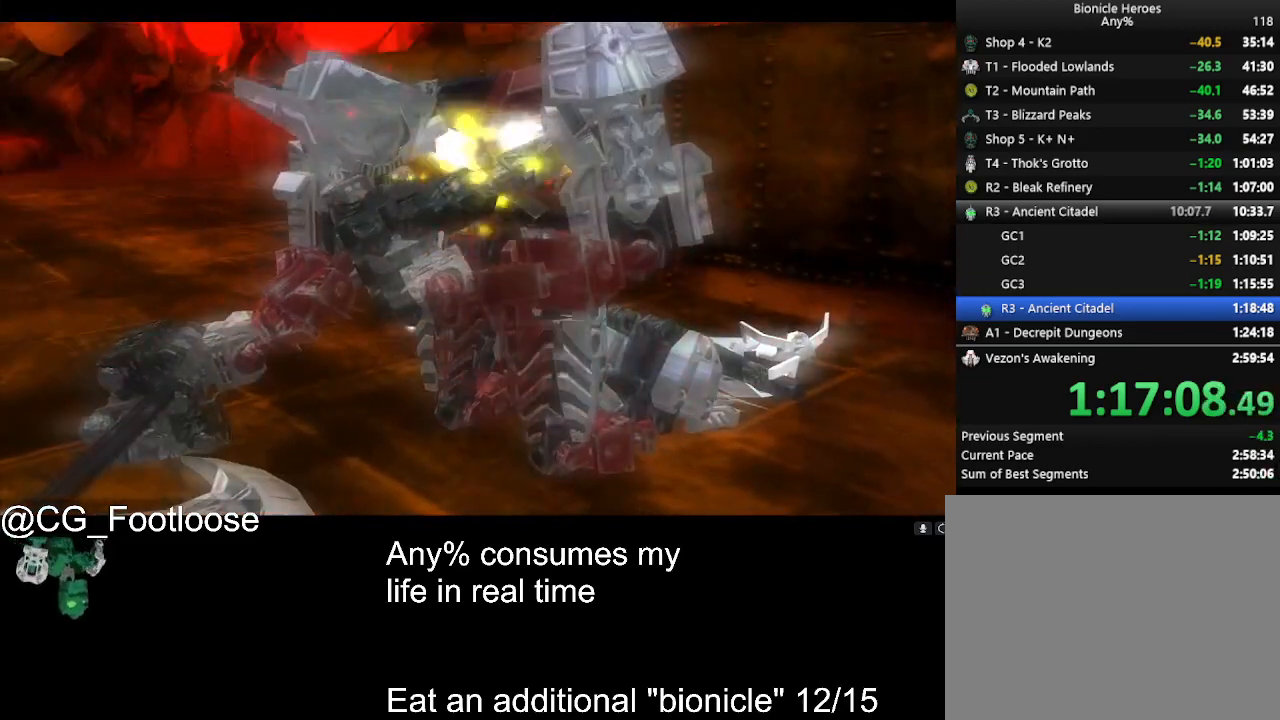
{"keys": [], "mouse": ["left"], "events": [[33, "mouse_left", "down"], [133, "mouse_left", "up"], [233, "mouse_left", "down"], [317, "mouse_left", "up"], [367, "mouse_left", "down"], [417, "mouse_left", "up"], [500, "mouse_left", "down"]]}
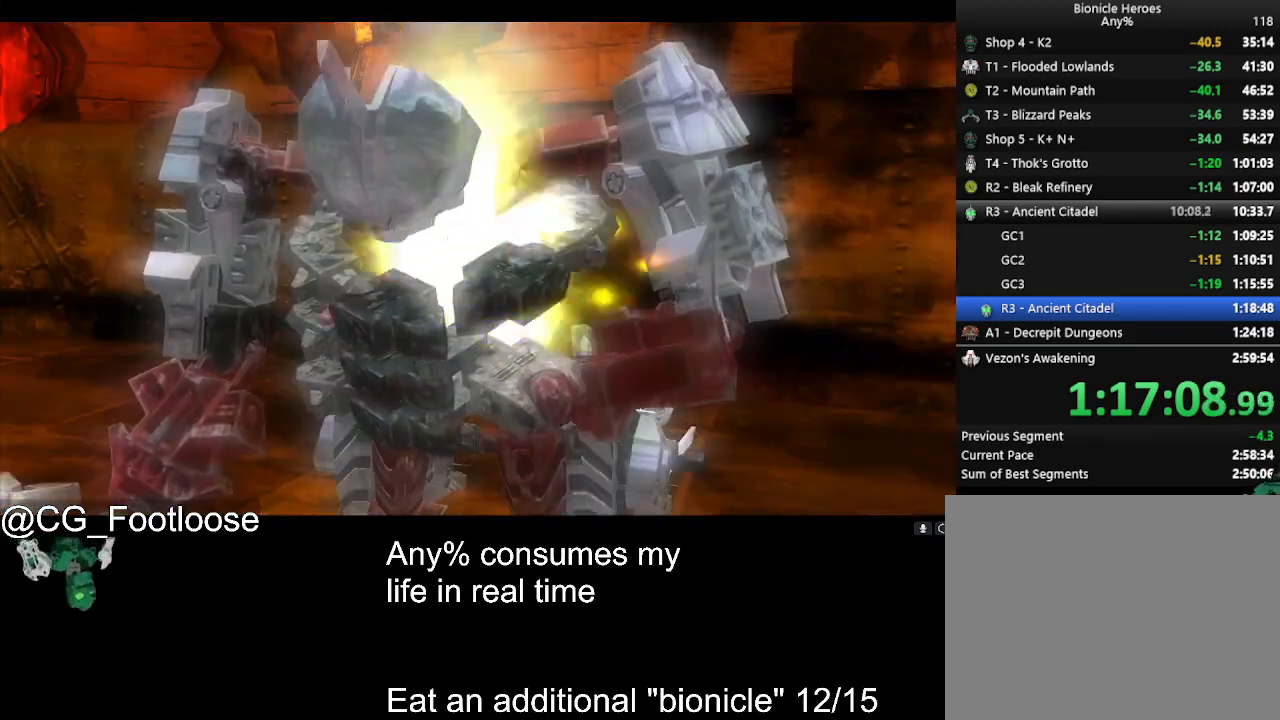
{"keys": [], "mouse": ["left"], "events": [[100, "mouse_left", "up"], [150, "mouse_left", "down"], [250, "mouse_left", "up"], [283, "mouse_left", "down"], [383, "mouse_left", "up"], [433, "mouse_left", "down"]]}
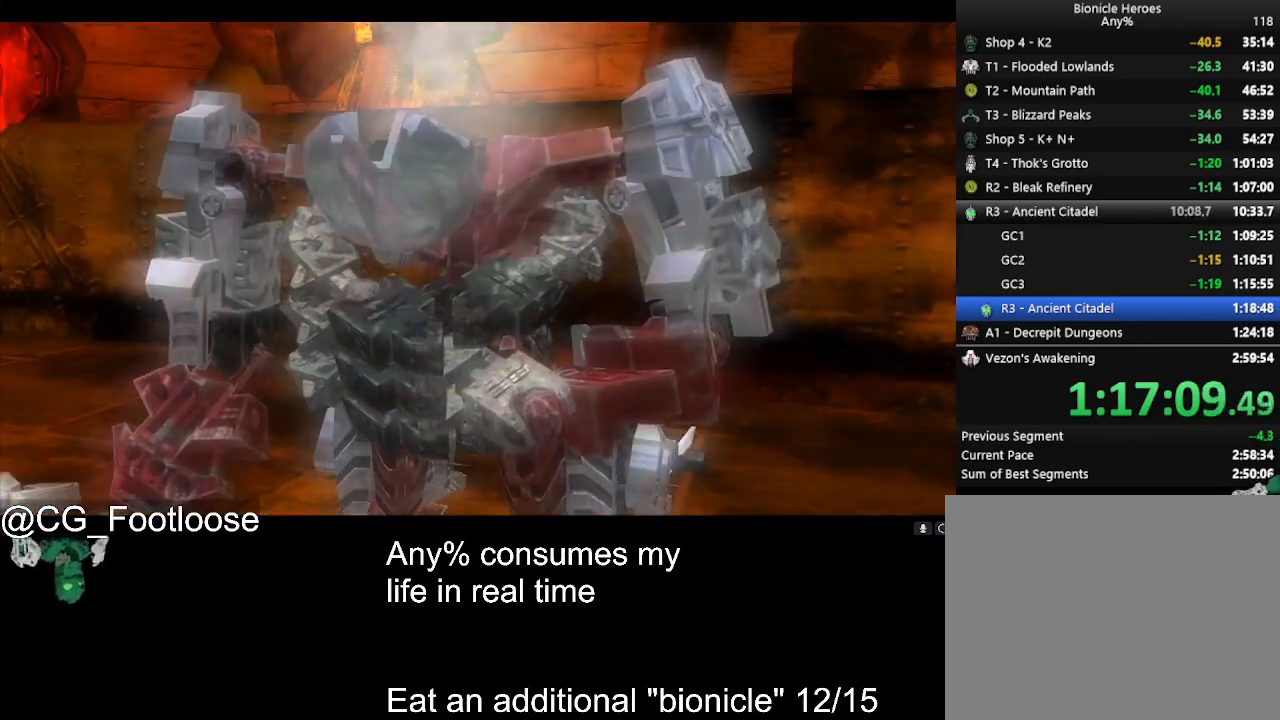
{"keys": [], "mouse": ["left"], "events": [[17, "mouse_left", "up"], [67, "mouse_left", "down"], [167, "mouse_left", "up"], [200, "mouse_left", "down"], [300, "mouse_left", "up"], [350, "mouse_left", "down"], [450, "mouse_left", "up"], [483, "mouse_left", "down"]]}
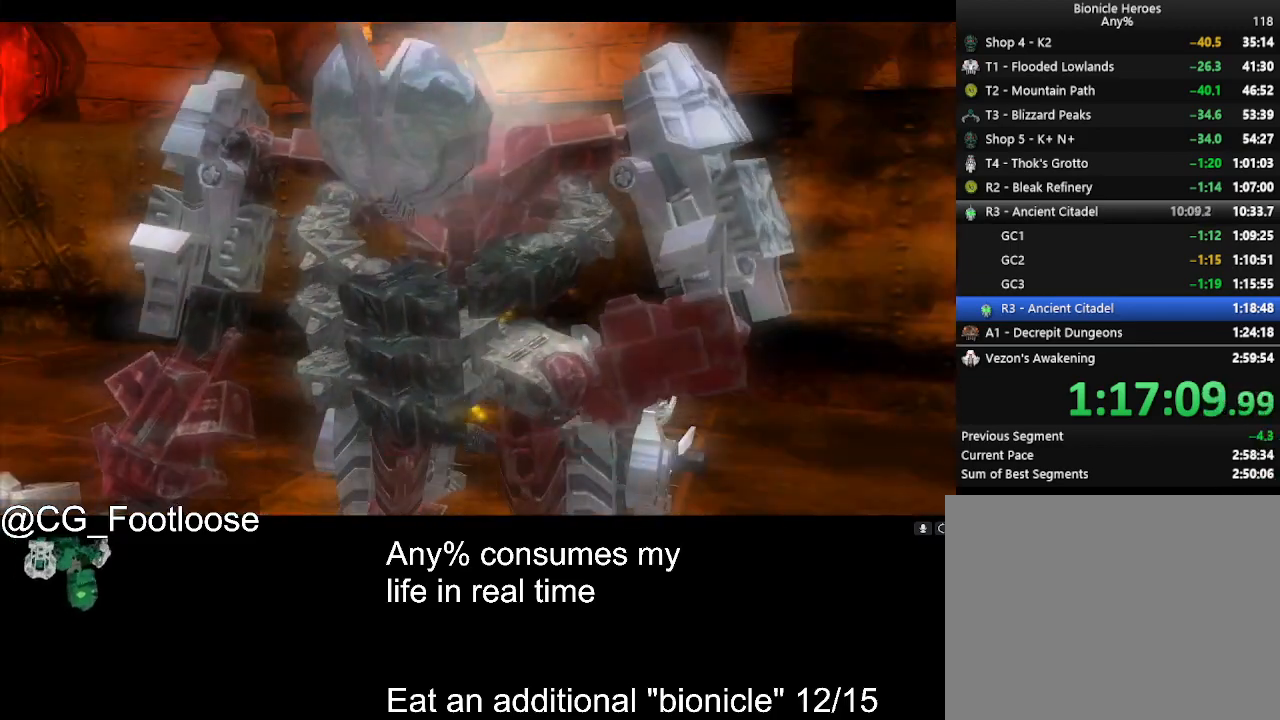
{"keys": [], "mouse": ["left"], "events": [[83, "mouse_left", "up"], [183, "mouse_left", "down"], [217, "mouse_left", "up"], [317, "mouse_left", "down"], [417, "mouse_left", "up"], [450, "mouse_left", "down"]]}
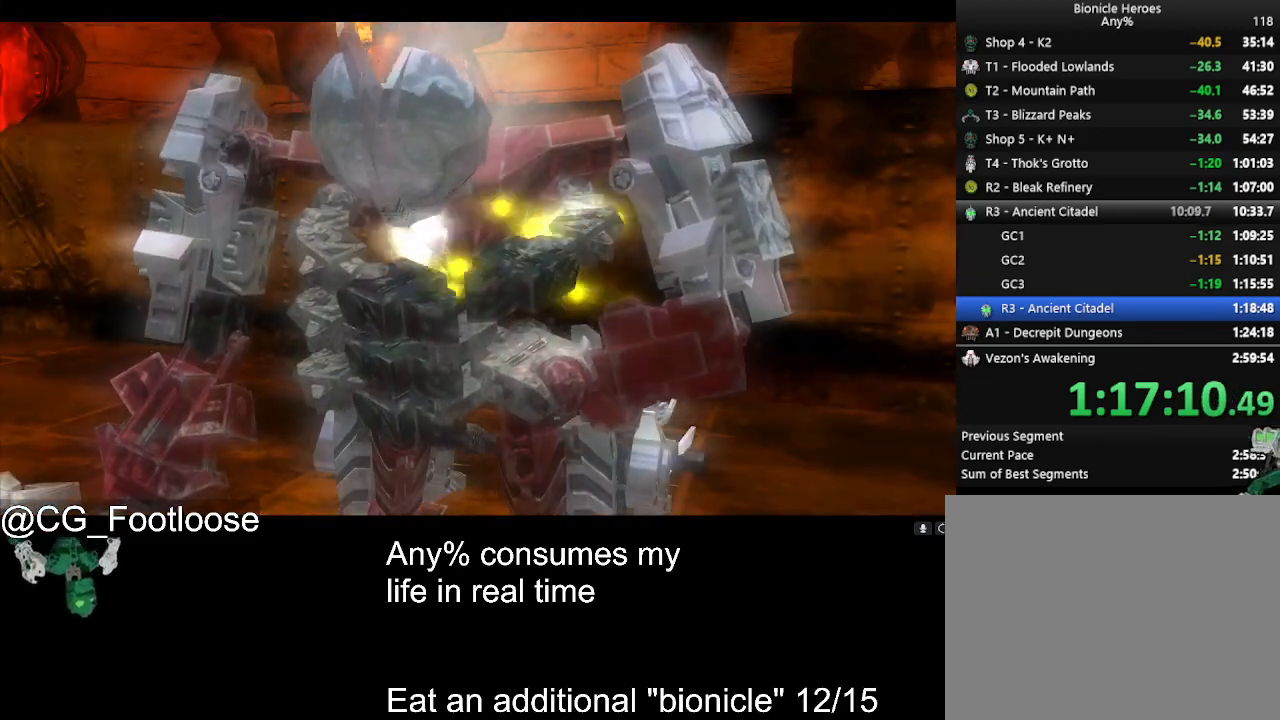
{"keys": [], "mouse": [], "events": [[50, "mouse_left", "up"], [100, "mouse_left", "down"], [150, "mouse_left", "up"], [250, "mouse_left", "down"], [333, "mouse_left", "up"], [383, "mouse_left", "down"], [433, "mouse_left", "up"]]}
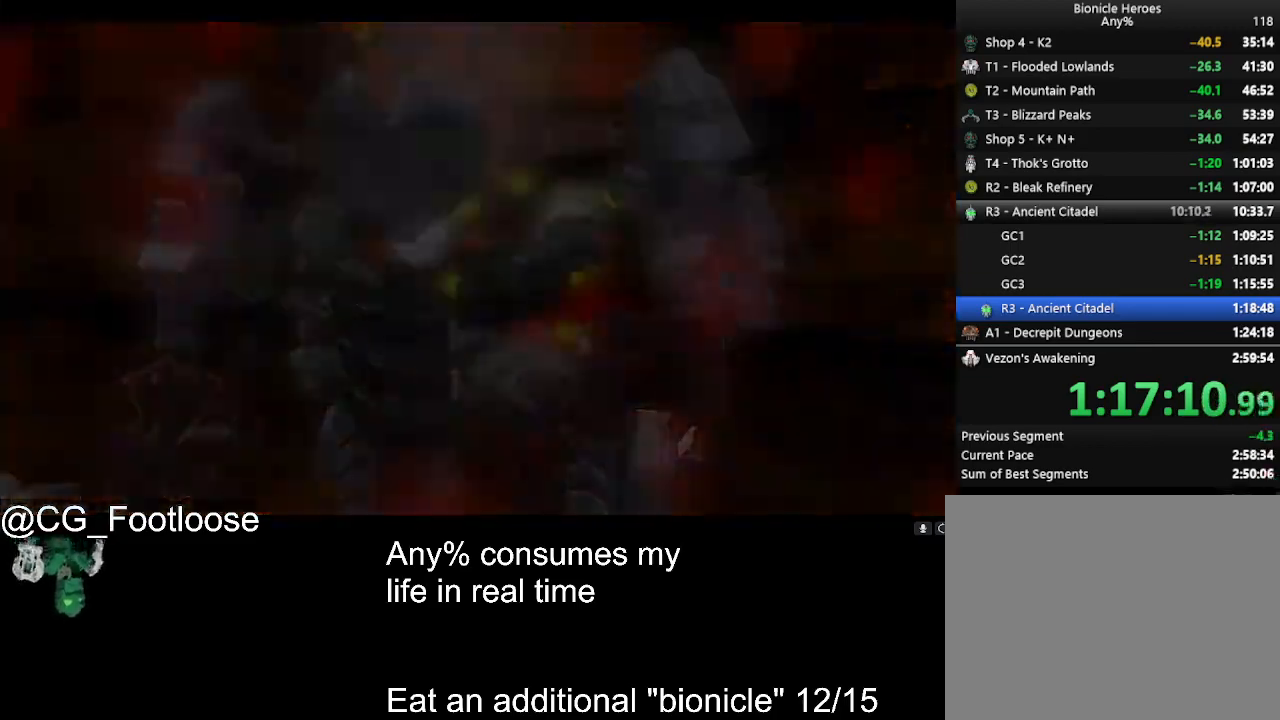
{"keys": [], "mouse": [], "events": [[17, "mouse_left", "down"], [67, "mouse_left", "up"], [117, "mouse_left", "down"], [200, "mouse_left", "up"], [250, "mouse_left", "down"], [350, "mouse_left", "up"], [400, "mouse_left", "down"], [483, "mouse_left", "up"]]}
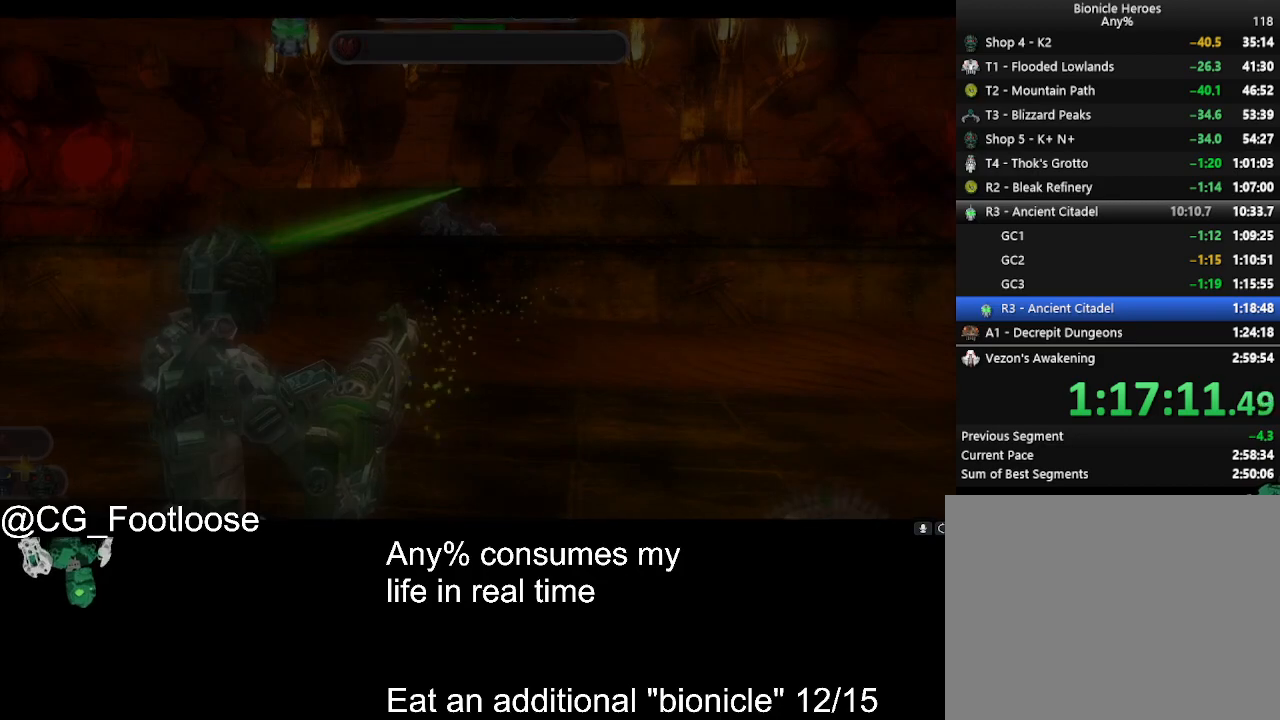
{"keys": ["w"], "mouse": ["left"], "events": [[33, "mouse_left", "down"], [133, "mouse_left", "up"], [183, "mouse_left", "down"], [267, "mouse_left", "up"], [267, "w", "down"], [317, "mouse_left", "down"], [417, "mouse_left", "up"], [467, "mouse_left", "down"]]}
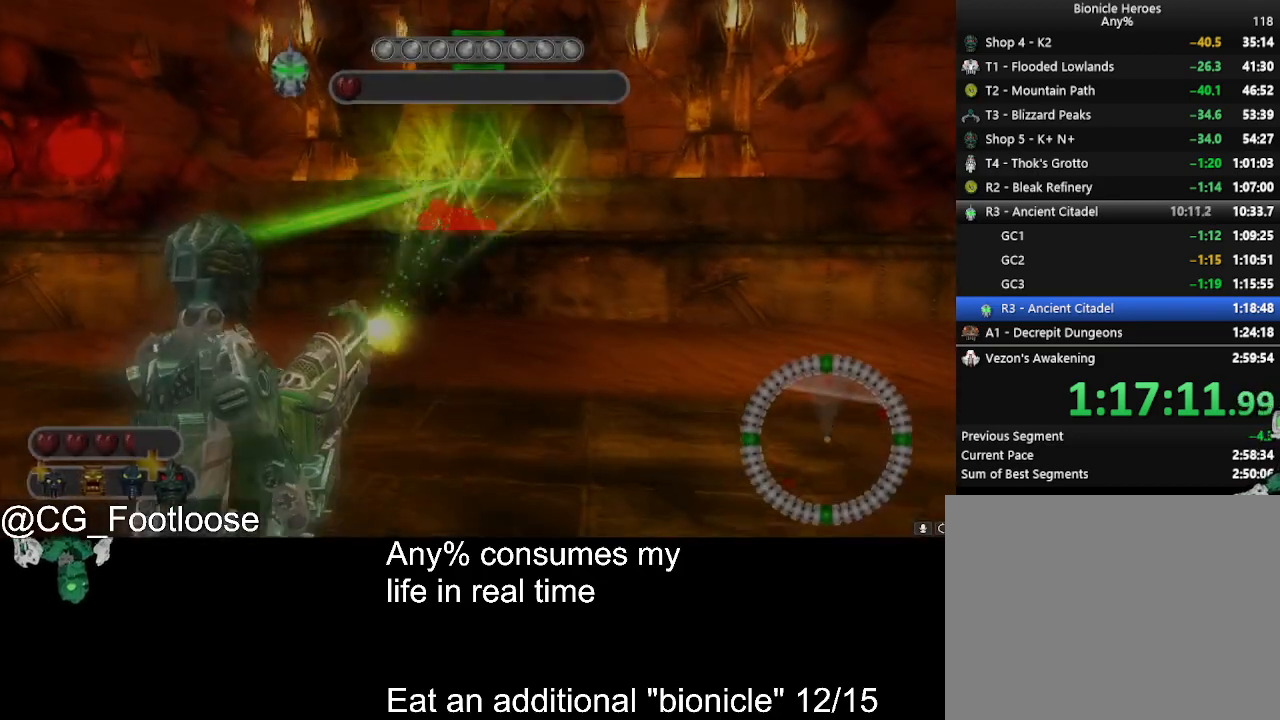
{"keys": [], "mouse": [], "events": [[50, "mouse_left", "up"], [100, "mouse_left", "down"], [200, "mouse_left", "up"], [200, "w", "up"], [233, "mouse_left", "down"], [333, "mouse_left", "up"]]}